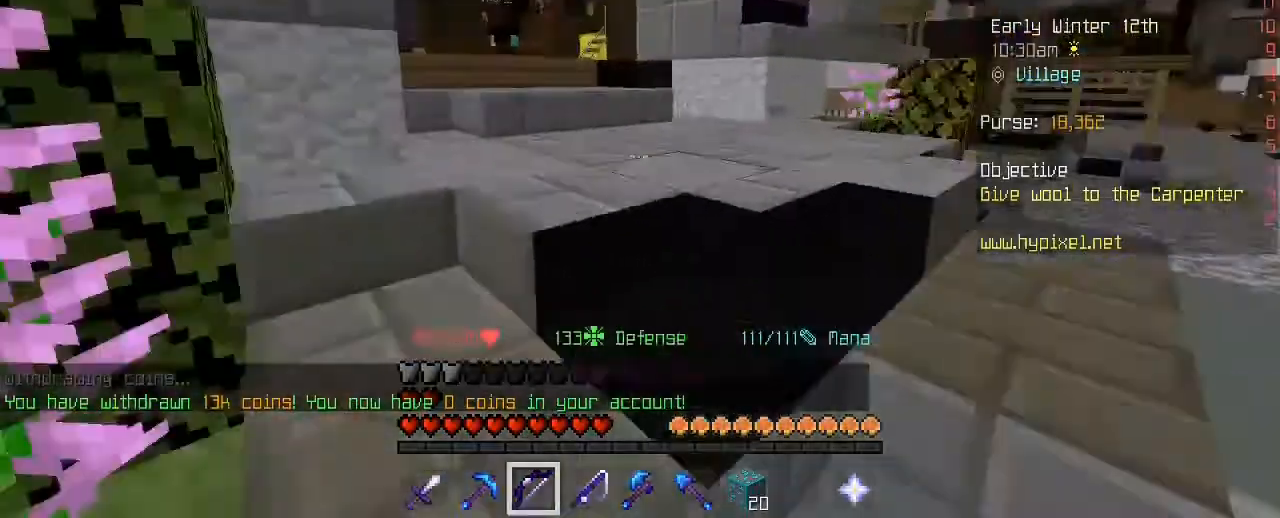
Gameplay with keyboard and mouse; each line is a JSON object with the keys and mouse buttons held at the frame after it. "events" lists presses ("down") and releases ("up") of "1", "2", "3", "4", "5", "a", "alt", "c", "caps_lock", "ctrl", "d", "e", "f", "g", "q", "r", "s", "shift", "space", "t", "tab", "v", "w", "x", "z", "mouse_left", "mouse_wheel" and "mouse_right" between this image and that frame as [ms after this image, input, new state], when the widget could be followed in between. "mouse_left", "mouse_wheel", "mouse_right" = the "left", "wheel", "right" buttons of the "mouse" list. No other keys are recorded. Fast repeated clicks can show as one long hold. "wheel" means that the mouse wheel is clicked or scrolled. "mouse_move" is the direction in which the mouse moves at that frame (one of eight, or "still"), when it could be read.
{"keys": ["w"], "mouse": [], "mouse_move": "still", "events": []}
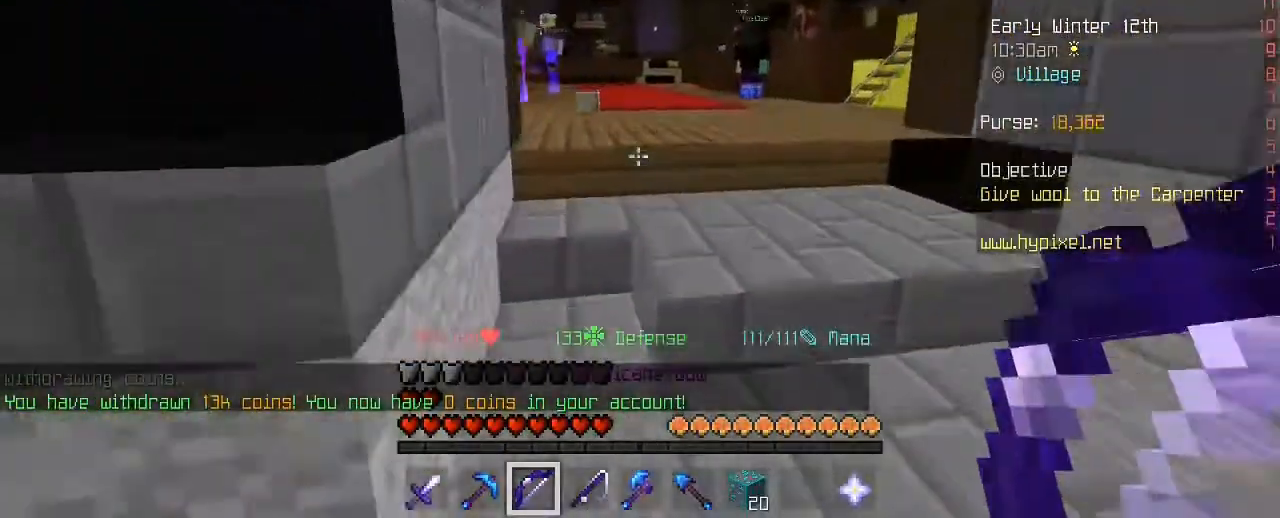
{"keys": ["w"], "mouse": [], "mouse_move": "still", "events": [[280, "d", "down"], [440, "d", "up"]]}
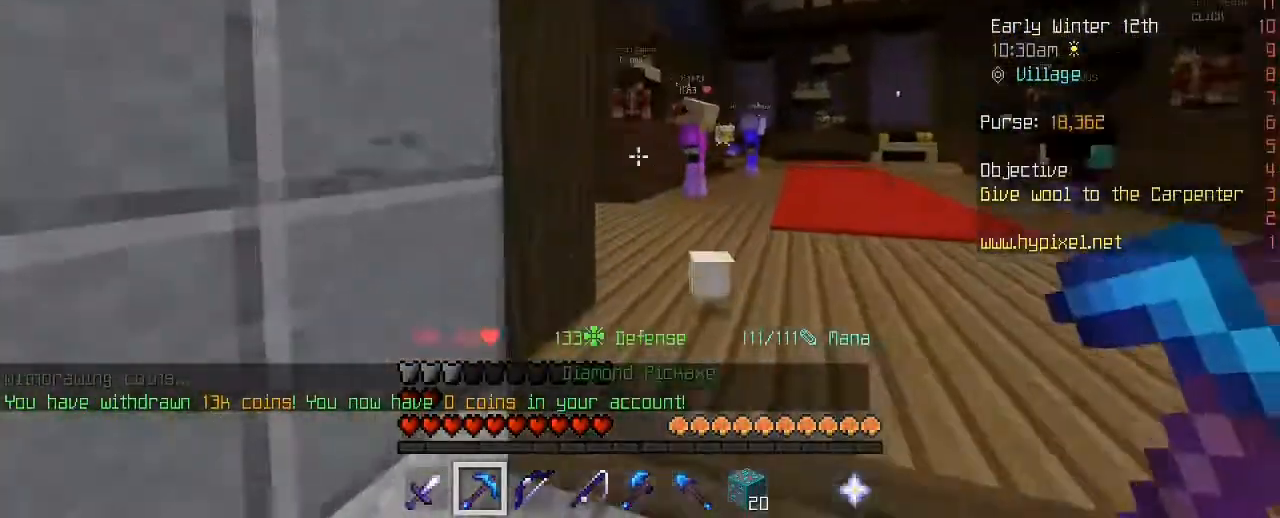
{"keys": ["w"], "mouse": [], "mouse_move": "still", "events": []}
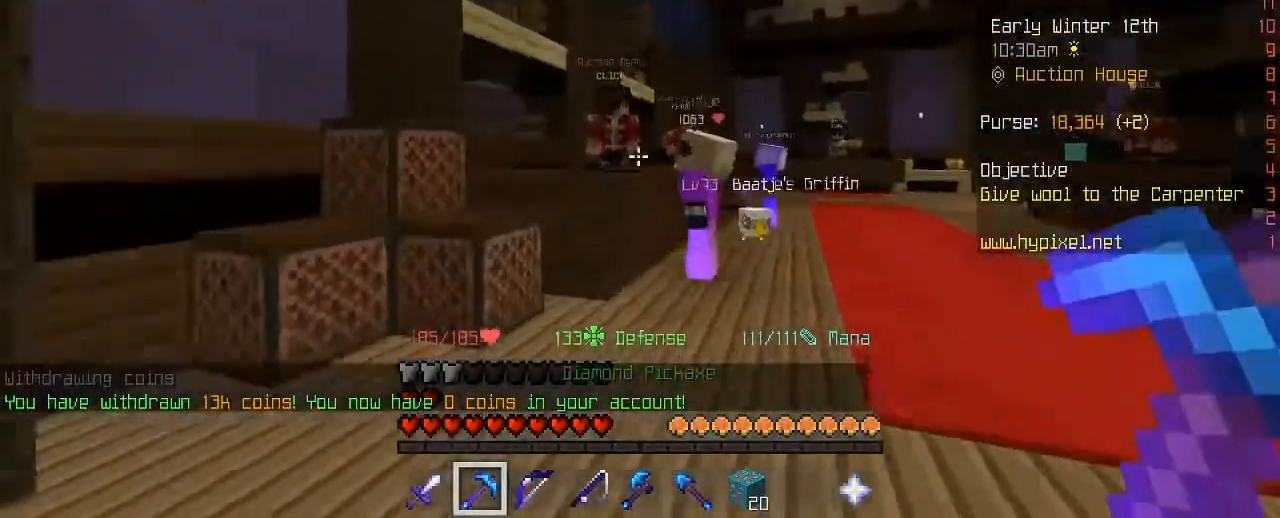
{"keys": ["space", "w"], "mouse": [], "mouse_move": "still", "events": [[480, "space", "down"]]}
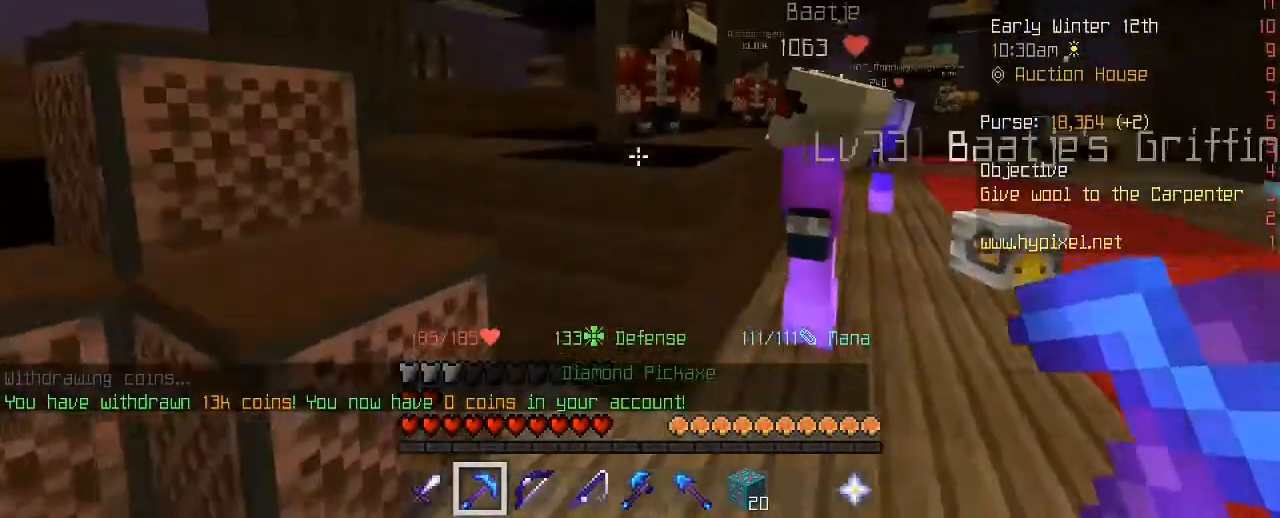
{"keys": [], "mouse": [], "mouse_move": "still", "events": [[160, "space", "up"], [280, "mouse_right", "down"], [280, "w", "up"], [400, "mouse_right", "up"]]}
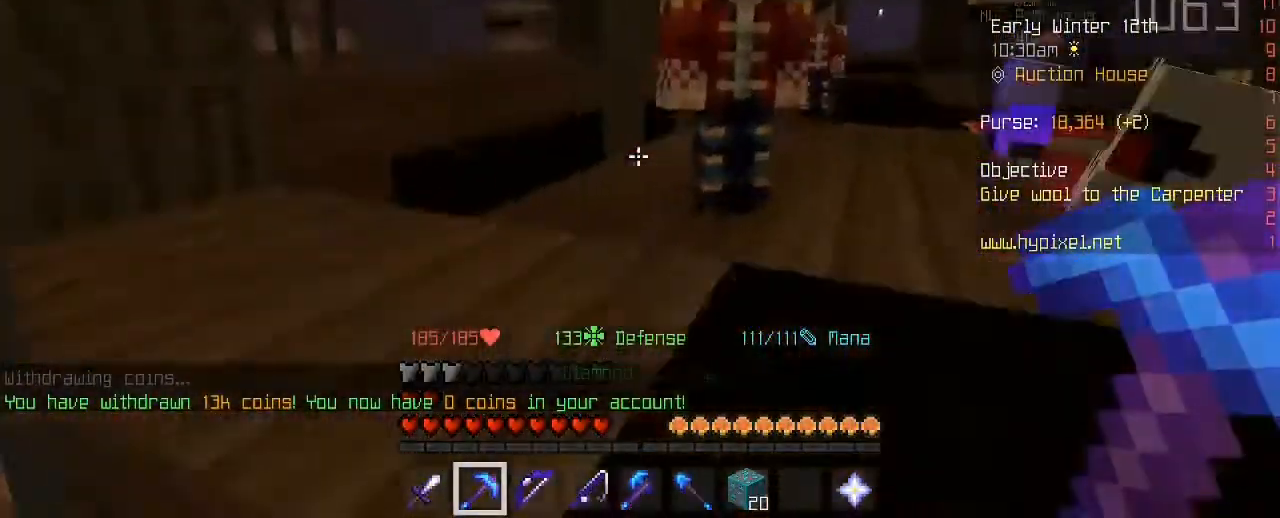
{"keys": ["a"], "mouse": [], "mouse_move": "still", "events": [[280, "space", "down"], [280, "w", "down"], [360, "a", "down"], [400, "space", "up"], [400, "w", "up"]]}
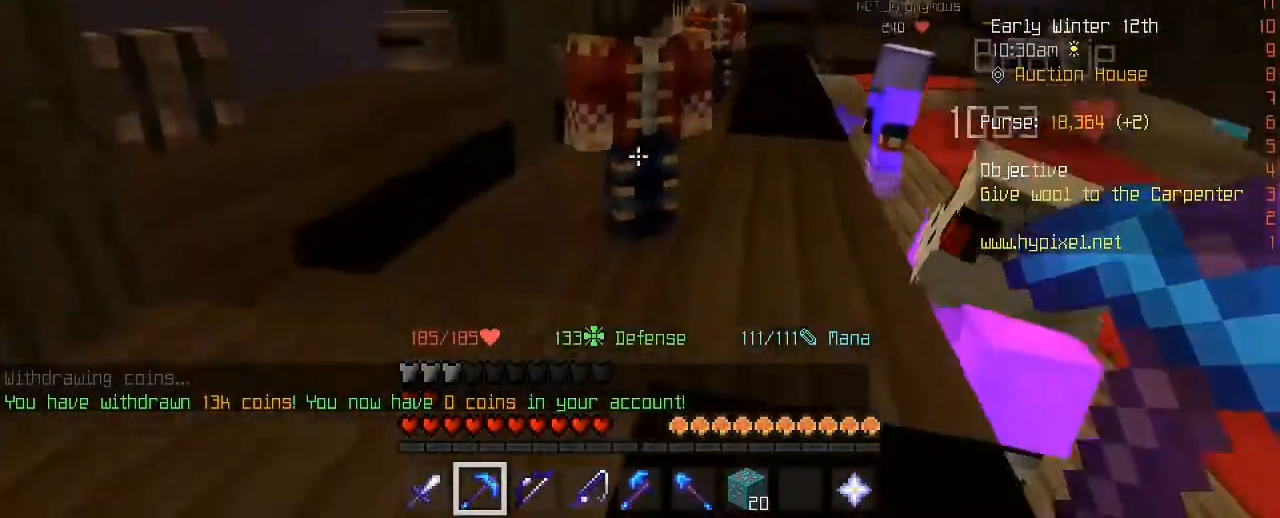
{"keys": [], "mouse": [], "mouse_move": "still", "events": [[80, "a", "up"], [160, "mouse_right", "down"], [280, "mouse_right", "up"], [440, "mouse_right", "down"], [520, "mouse_right", "up"]]}
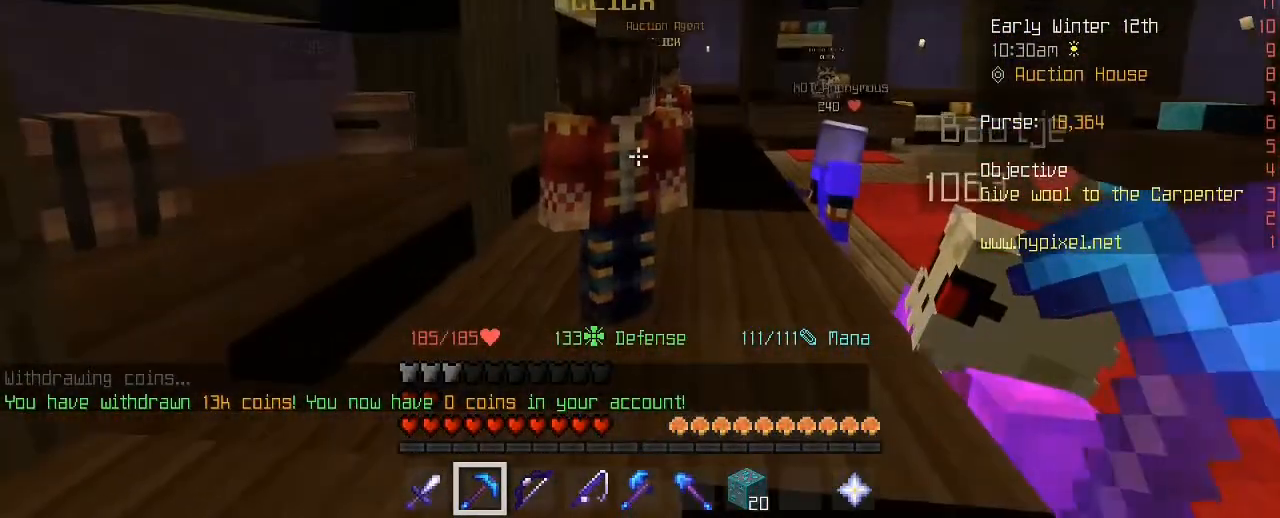
{"keys": ["d", "space"], "mouse": [], "mouse_move": "up-left", "events": [[120, "mouse_right", "down"], [240, "mouse_right", "up"], [360, "d", "down"], [480, "space", "down"]]}
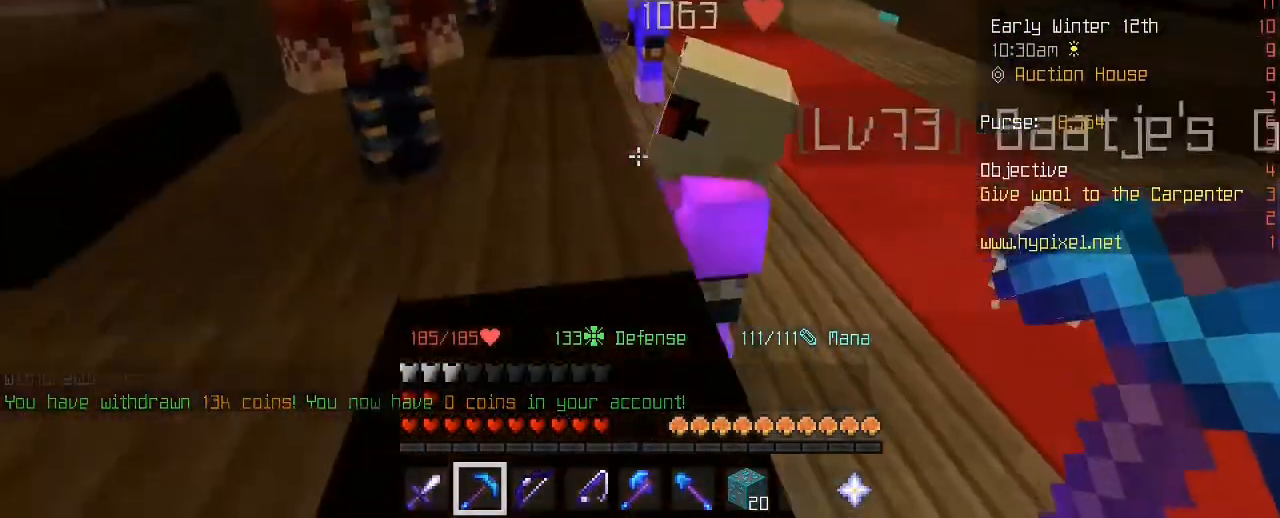
{"keys": ["d", "w"], "mouse": [], "mouse_move": "still", "events": [[80, "w", "down"], [200, "space", "up"]]}
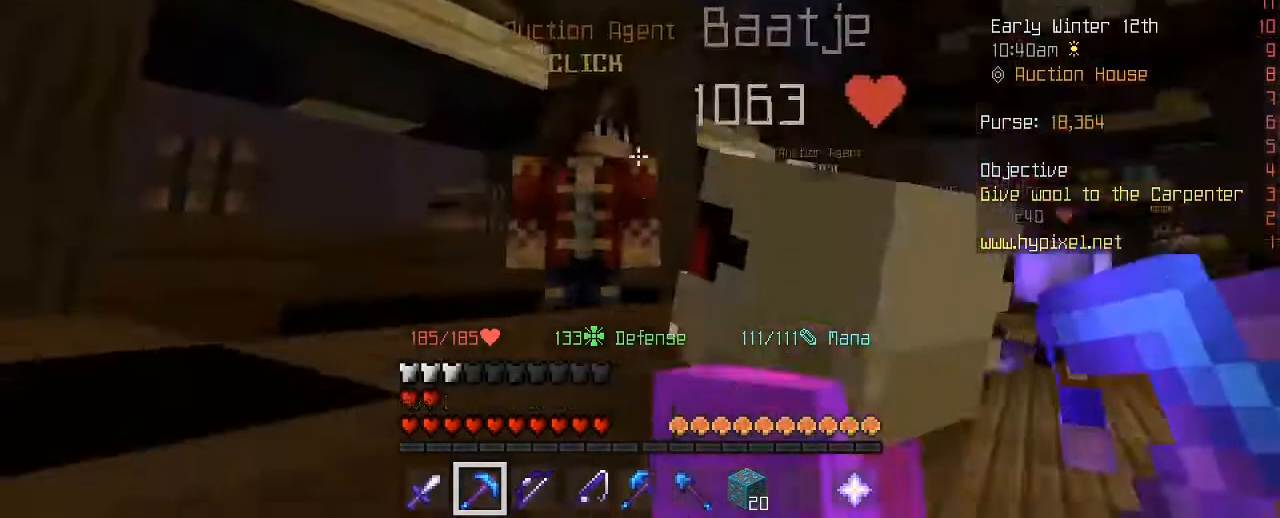
{"keys": [], "mouse": [], "mouse_move": "still", "events": [[40, "d", "up"], [240, "a", "down"], [240, "mouse_right", "down"], [320, "mouse_right", "up"], [360, "w", "up"], [400, "a", "up"]]}
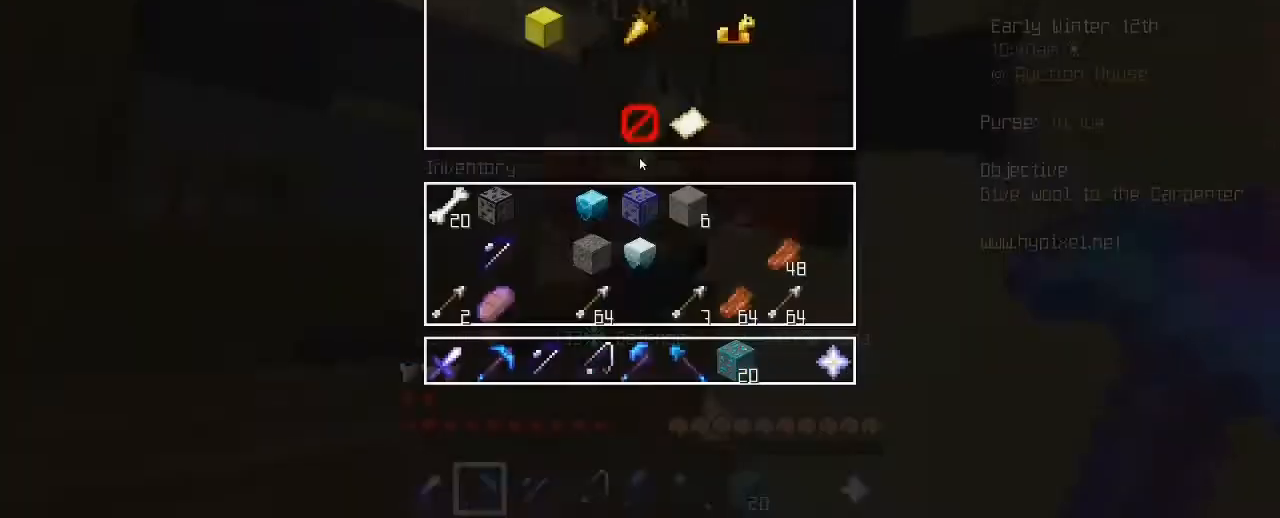
{"keys": [], "mouse": [], "mouse_move": "up-left", "events": [[80, "mouse_right", "down"], [120, "mouse_right", "up"]]}
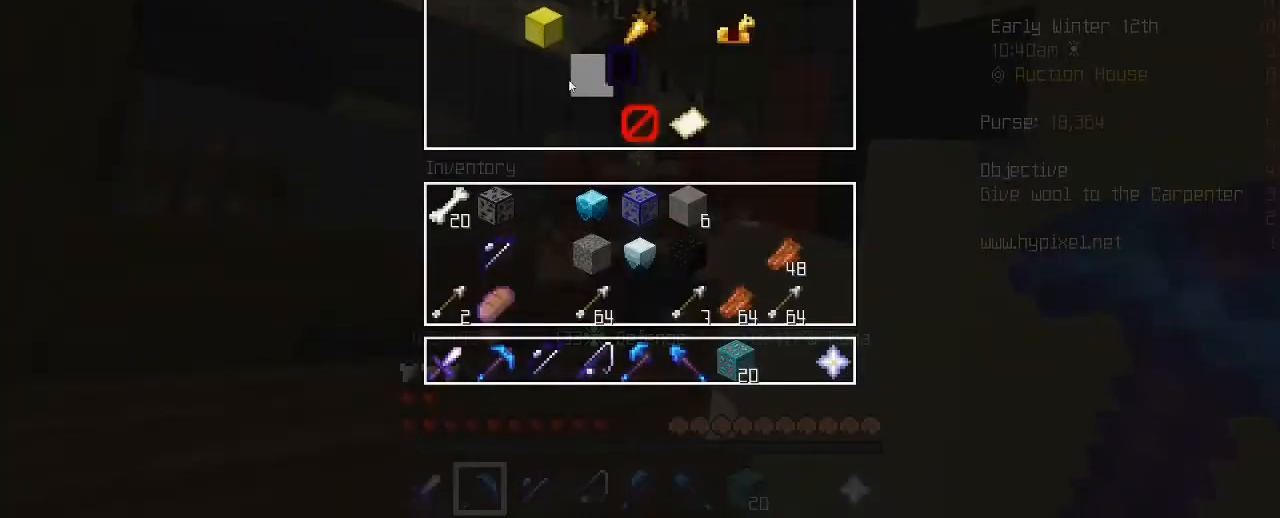
{"keys": [], "mouse": [], "mouse_move": "right", "events": [[320, "mouse_left", "down"], [360, "mouse_left", "up"]]}
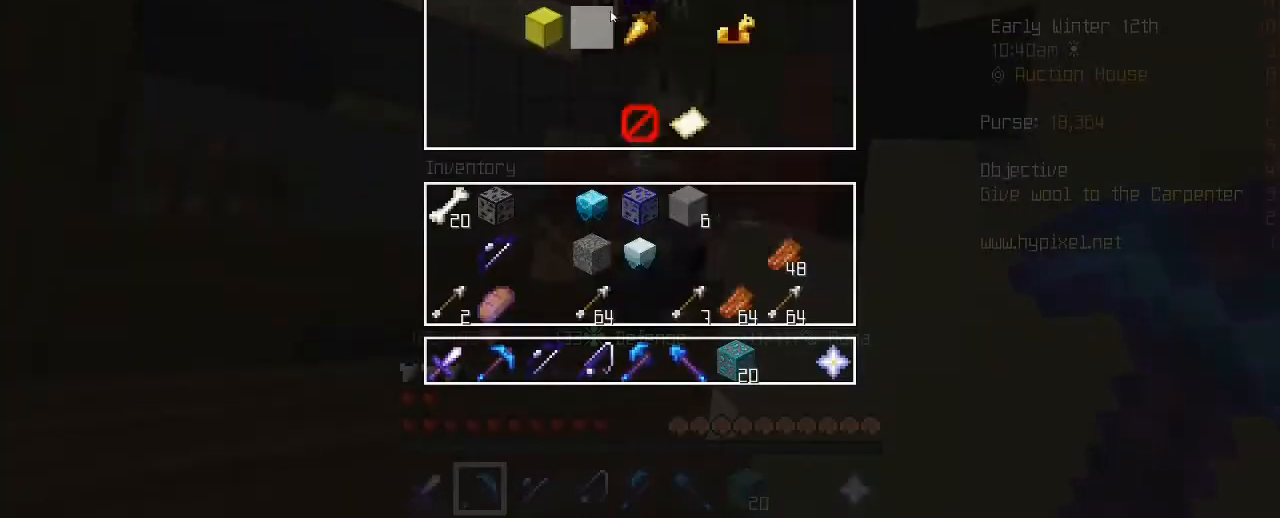
{"keys": [], "mouse": [], "mouse_move": "up-left", "events": []}
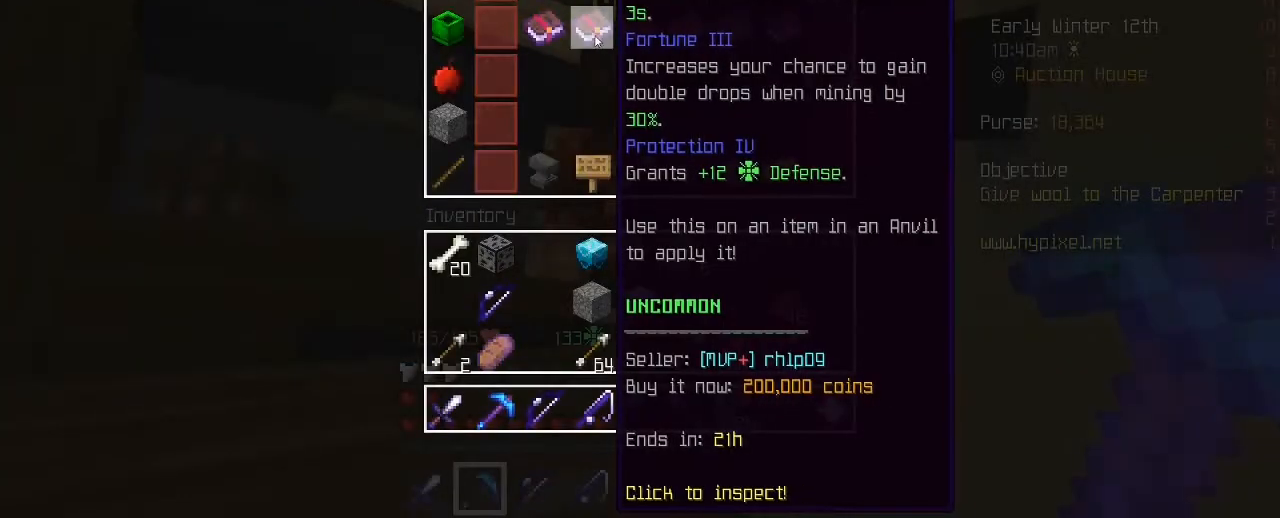
{"keys": [], "mouse": [], "mouse_move": "still", "events": []}
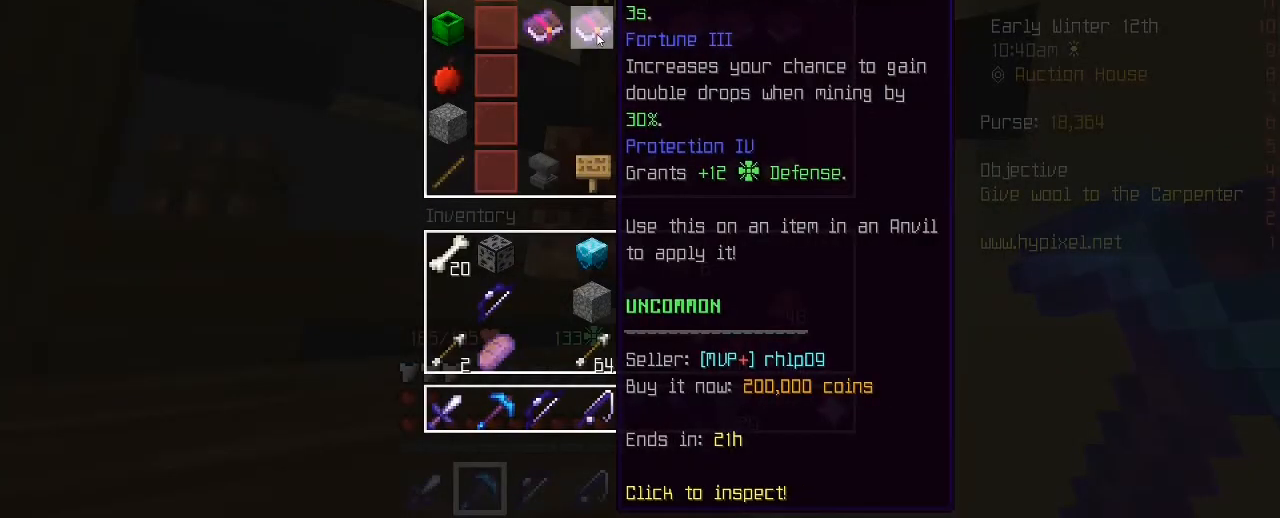
{"keys": [], "mouse": [], "mouse_move": "still", "events": []}
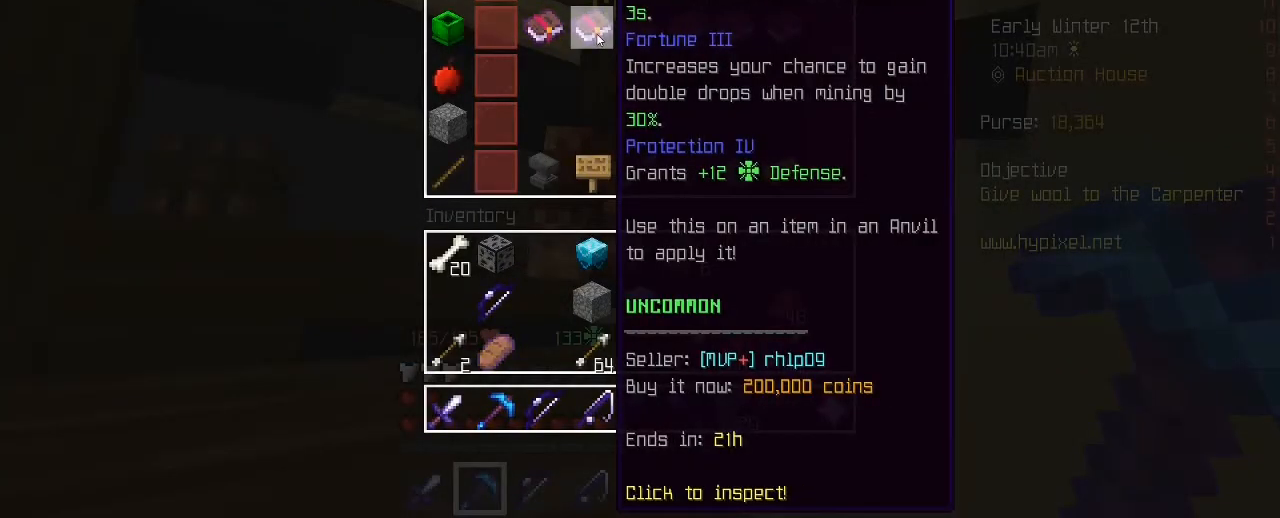
{"keys": [], "mouse": [], "mouse_move": "still", "events": []}
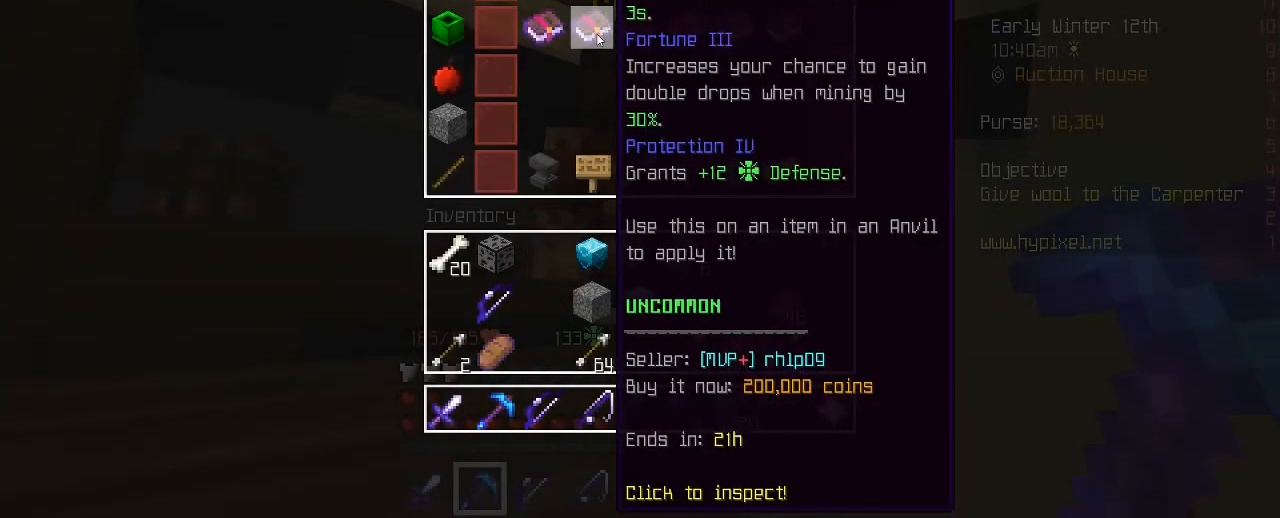
{"keys": [], "mouse": [], "mouse_move": "right", "events": []}
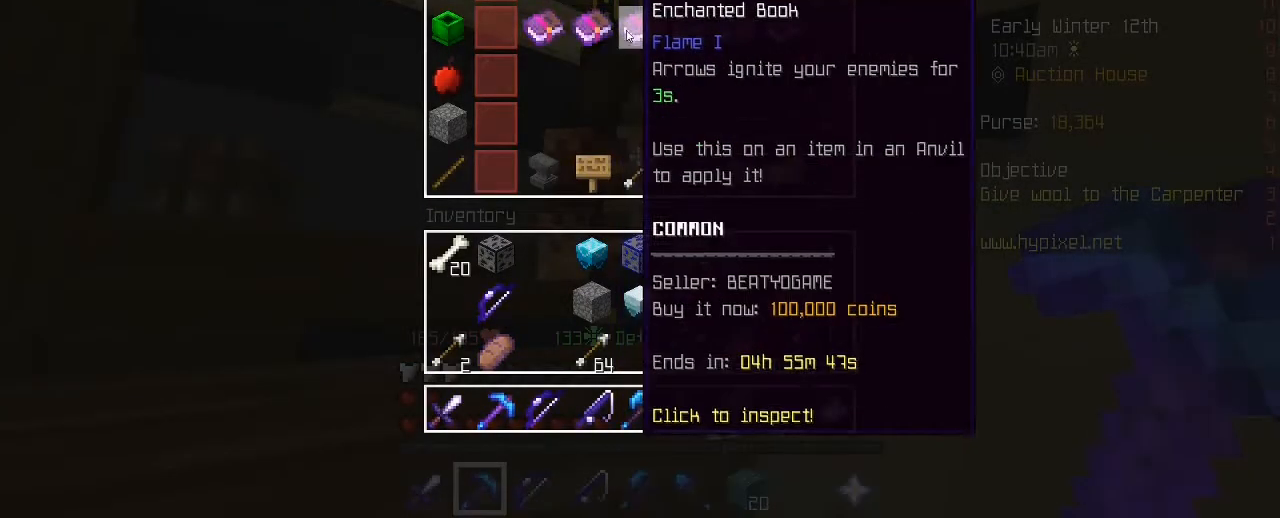
{"keys": [], "mouse": [], "mouse_move": "still", "events": []}
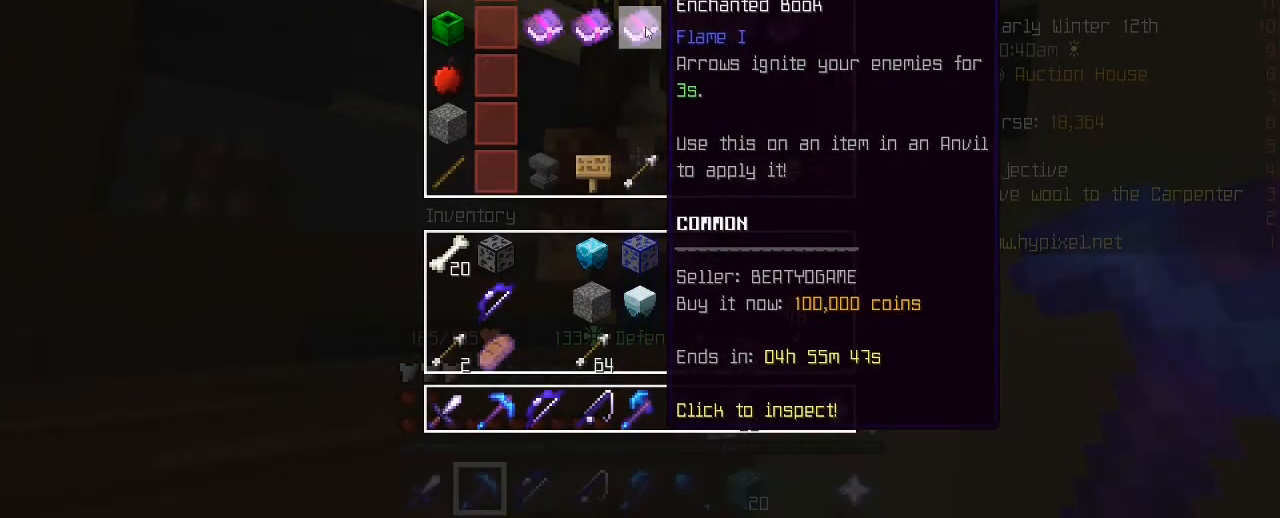
{"keys": [], "mouse": [], "mouse_move": "still", "events": []}
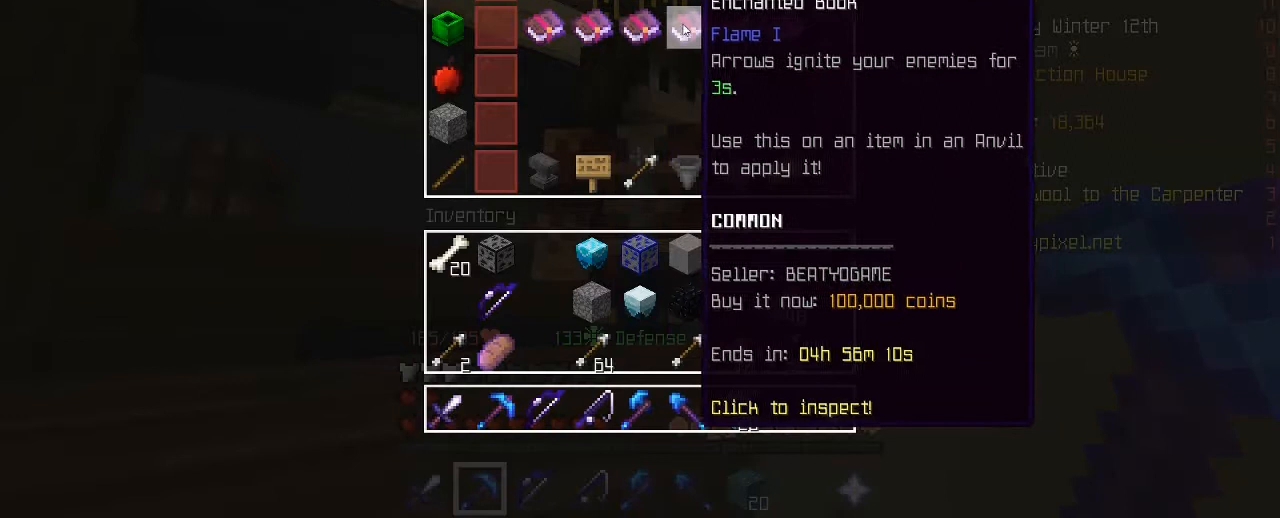
{"keys": [], "mouse": [], "mouse_move": "still", "events": []}
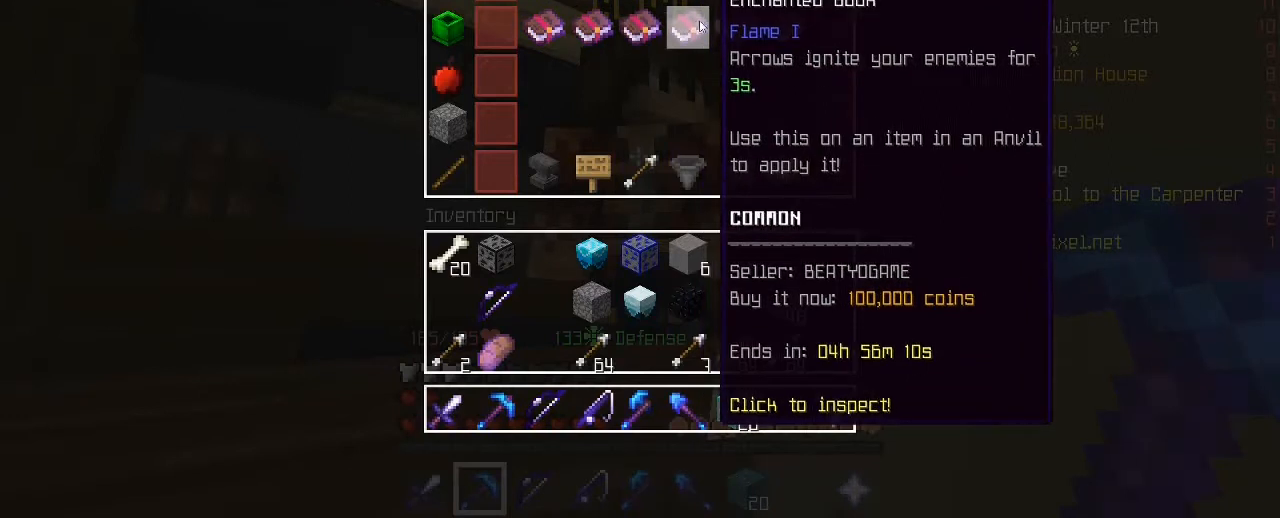
{"keys": [], "mouse": [], "mouse_move": "still", "events": []}
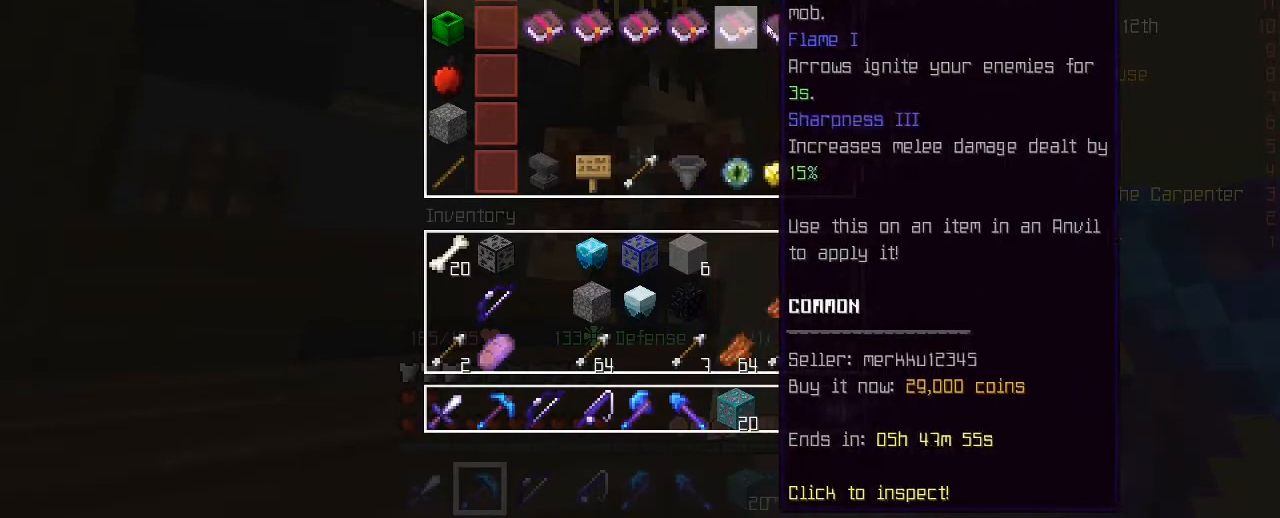
{"keys": [], "mouse": [], "mouse_move": "still", "events": []}
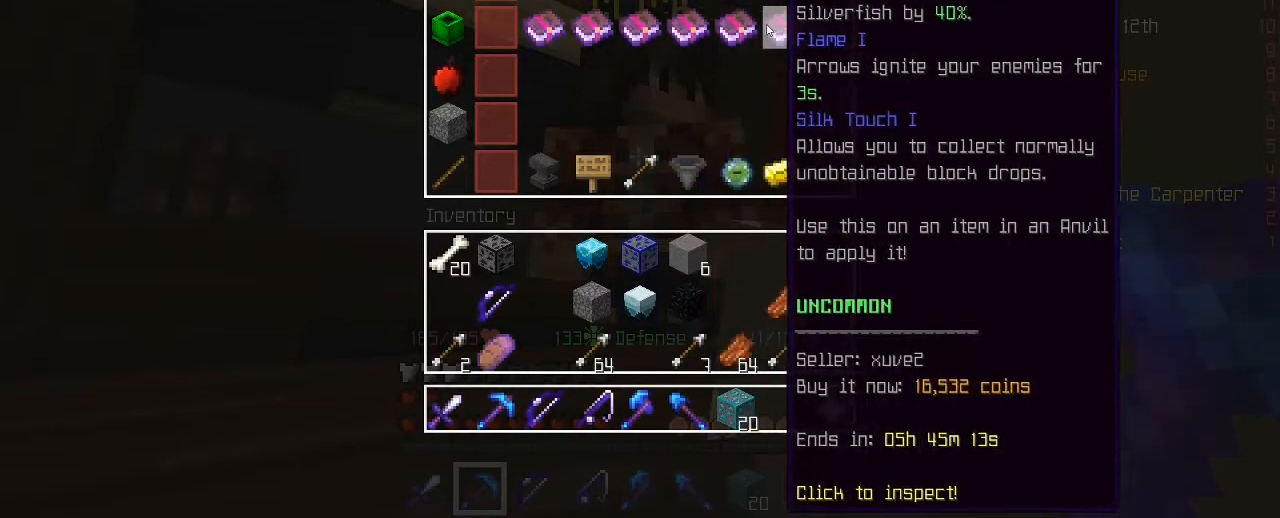
{"keys": [], "mouse": [], "mouse_move": "still", "events": []}
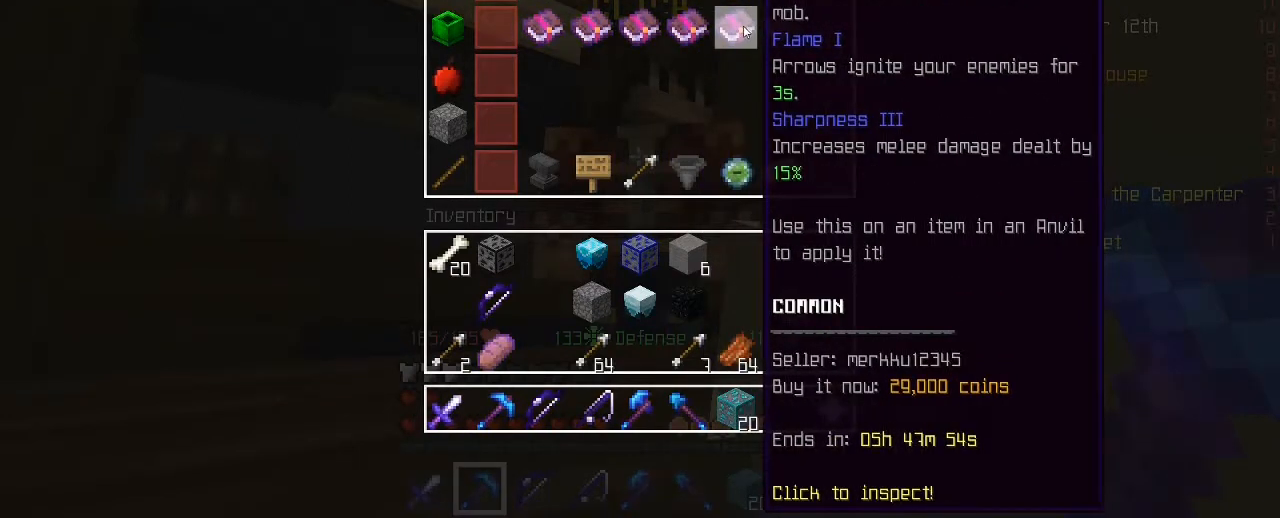
{"keys": [], "mouse": [], "mouse_move": "still", "events": []}
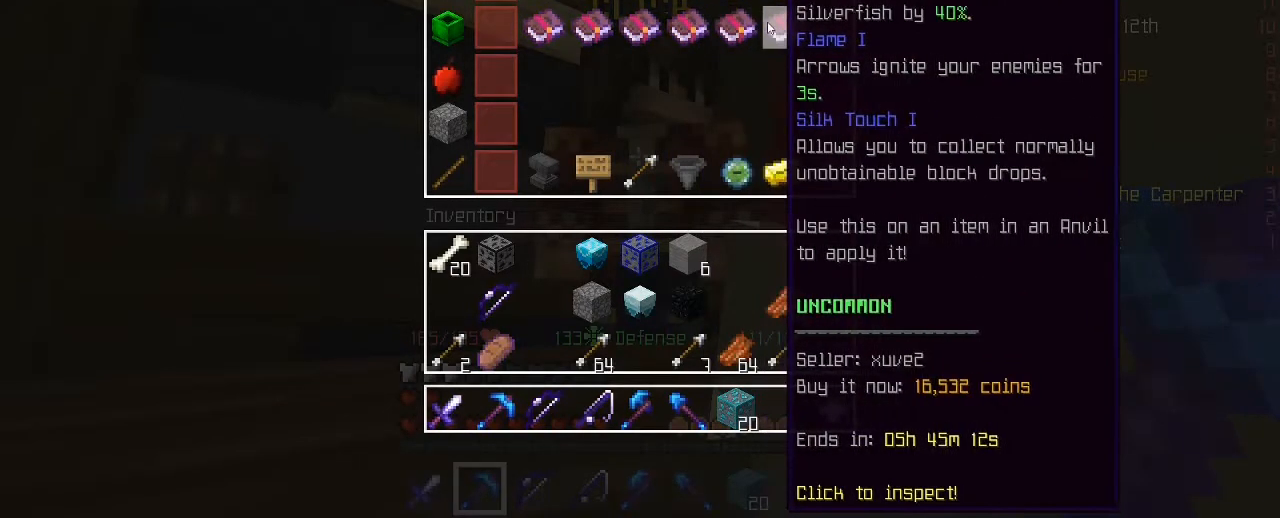
{"keys": [], "mouse": [], "mouse_move": "right", "events": []}
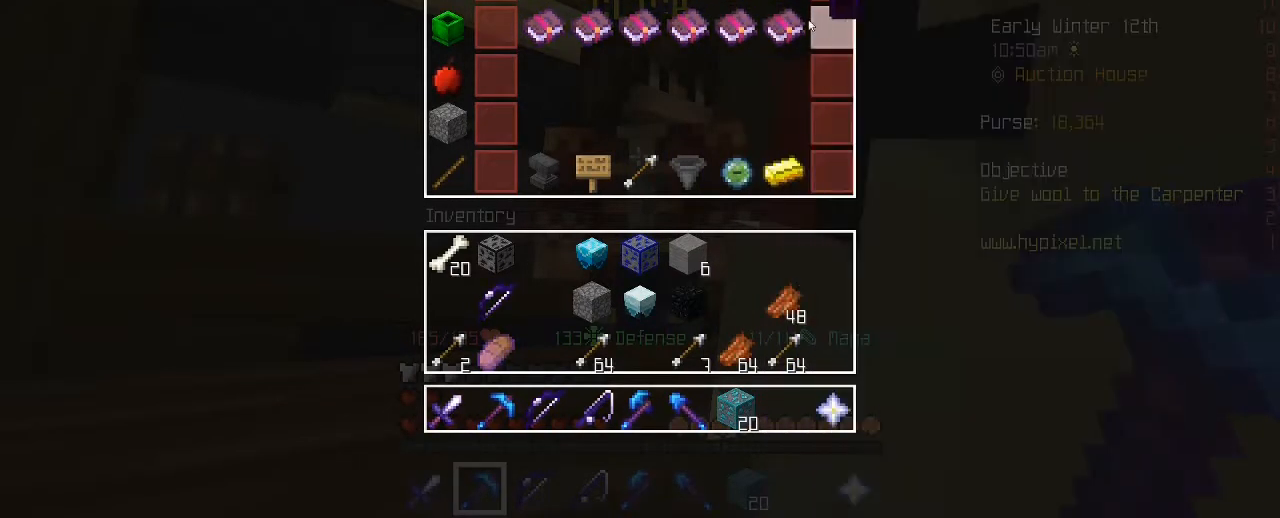
{"keys": [], "mouse": [], "mouse_move": "still", "events": []}
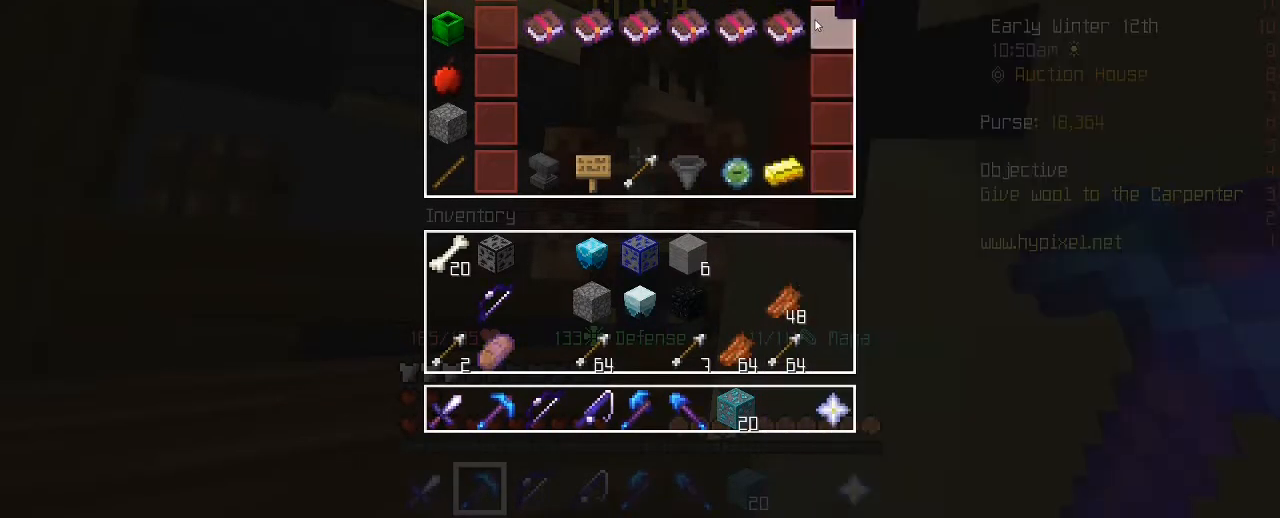
{"keys": [], "mouse": [], "mouse_move": "up", "events": []}
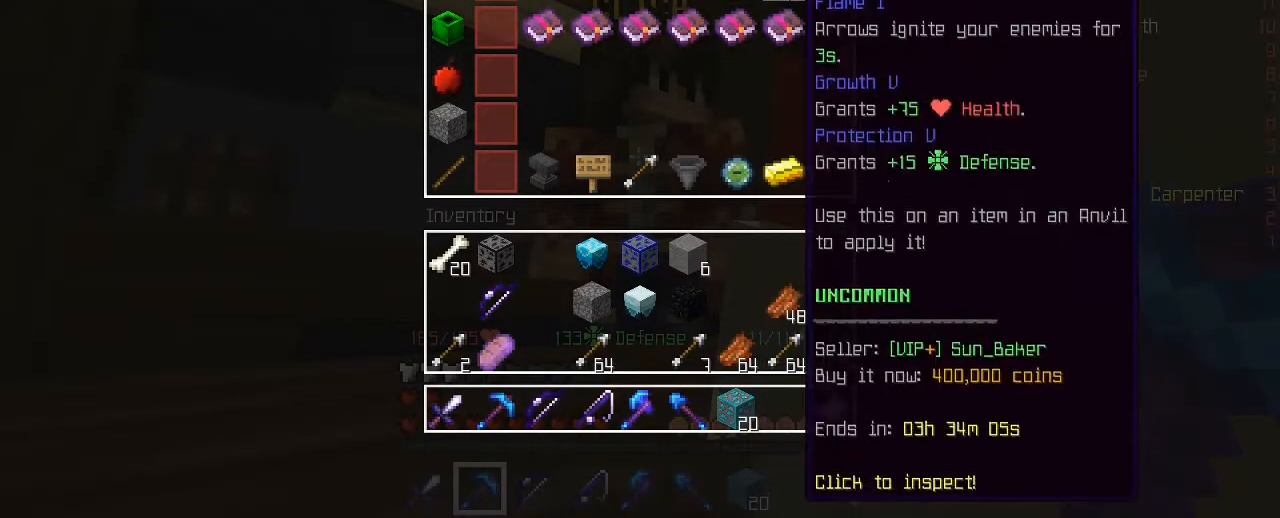
{"keys": [], "mouse": [], "mouse_move": "still", "events": []}
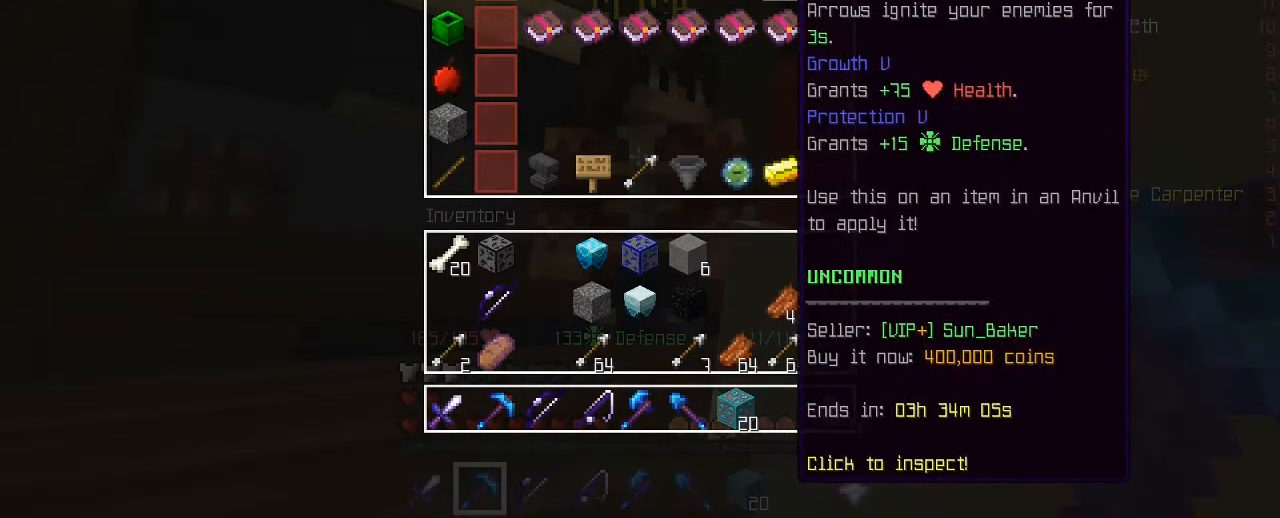
{"keys": [], "mouse": [], "mouse_move": "still", "events": []}